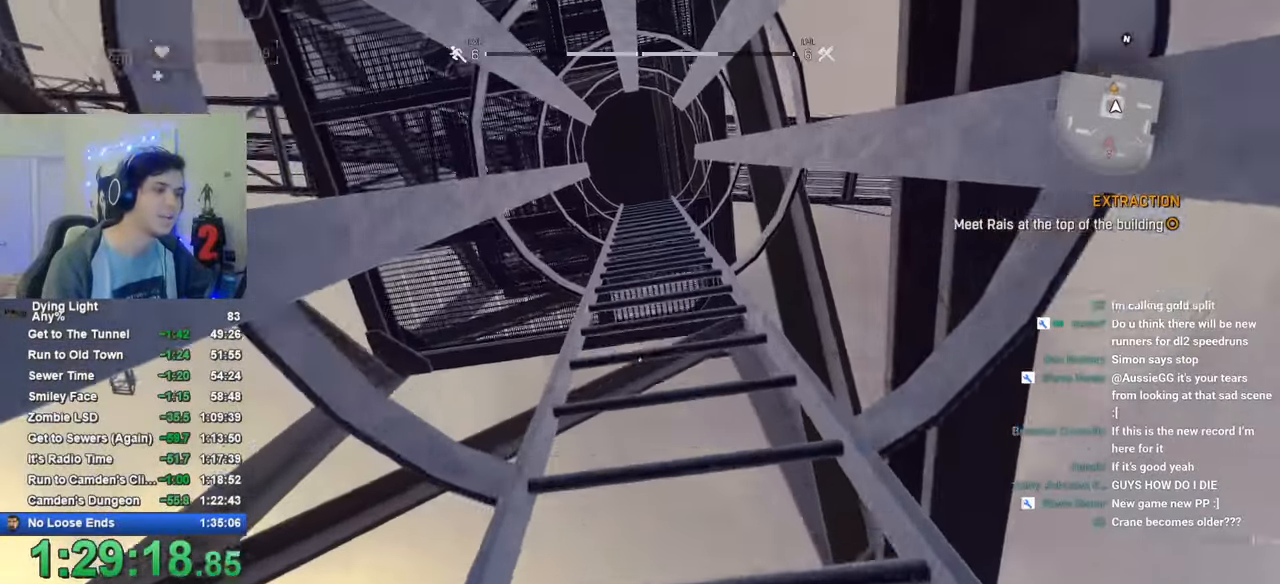
Gameplay with keyboard and mouse; each line is a JSON object with the keys and mouse buttons held at the frame after it. "events" lists presses ("down") and releases ("up") of "1", "2", "3", "4", "5", "a", "alt", "c", "caps_lock", "ctrl", "d", "e", "f", "g", "q", "r", "s", "shift", "space", "t", "tab", "v", "w", "x", "z", "mouse_left", "mouse_wheel" and "mouse_right" between this image and that frame as [ms after this image, input, new state], when the widget could be followed in between. "mouse_left", "mouse_wheel", "mouse_right" = the "left", "wheel", "right" buttons of the "mouse" list. No other keys are recorded. "wheel" means that the mouse wheel is clicked or scrolled. "mouse_move" is the direction in which the mouse moves at that frame (one of eight, or "still"), when it could be read.
{"keys": ["w"], "mouse": [], "mouse_move": "still", "events": [[16, "caps_lock", "down"], [50, "caps_lock", "up"], [150, "caps_lock", "down"], [250, "caps_lock", "up"]]}
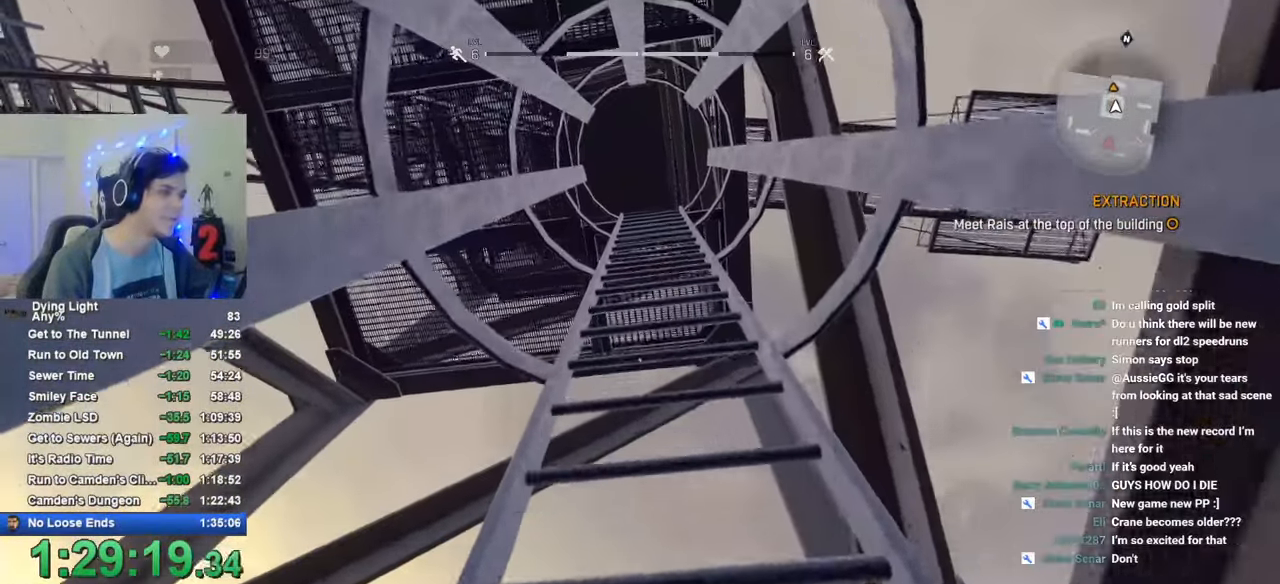
{"keys": ["w"], "mouse": [], "mouse_move": "still", "events": []}
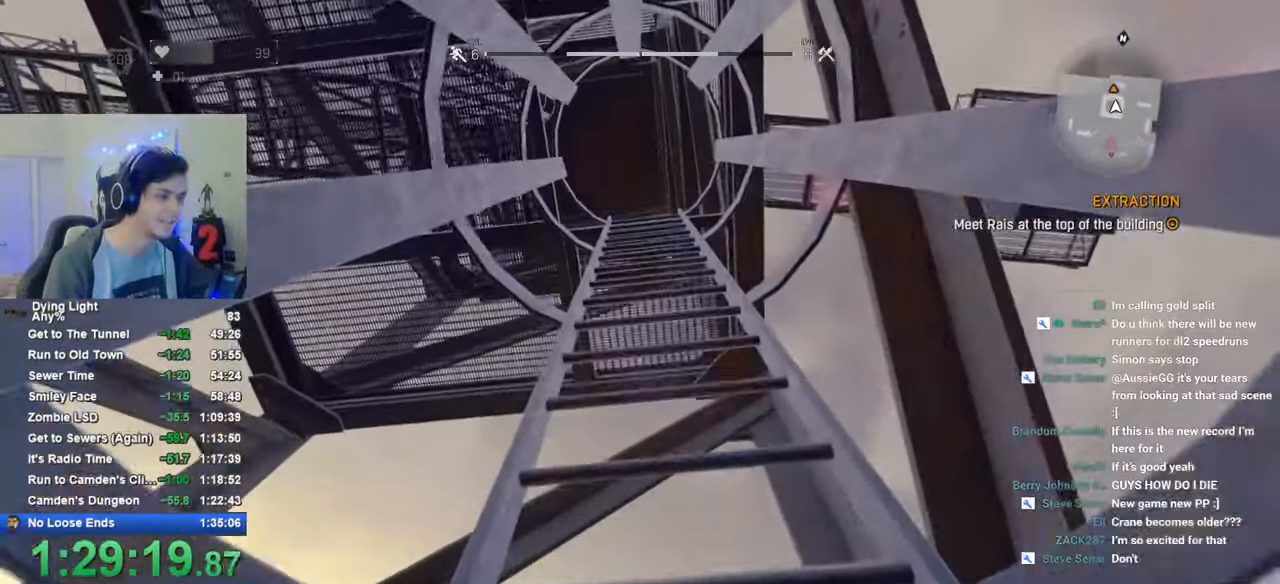
{"keys": ["w"], "mouse": [], "mouse_move": "still", "events": []}
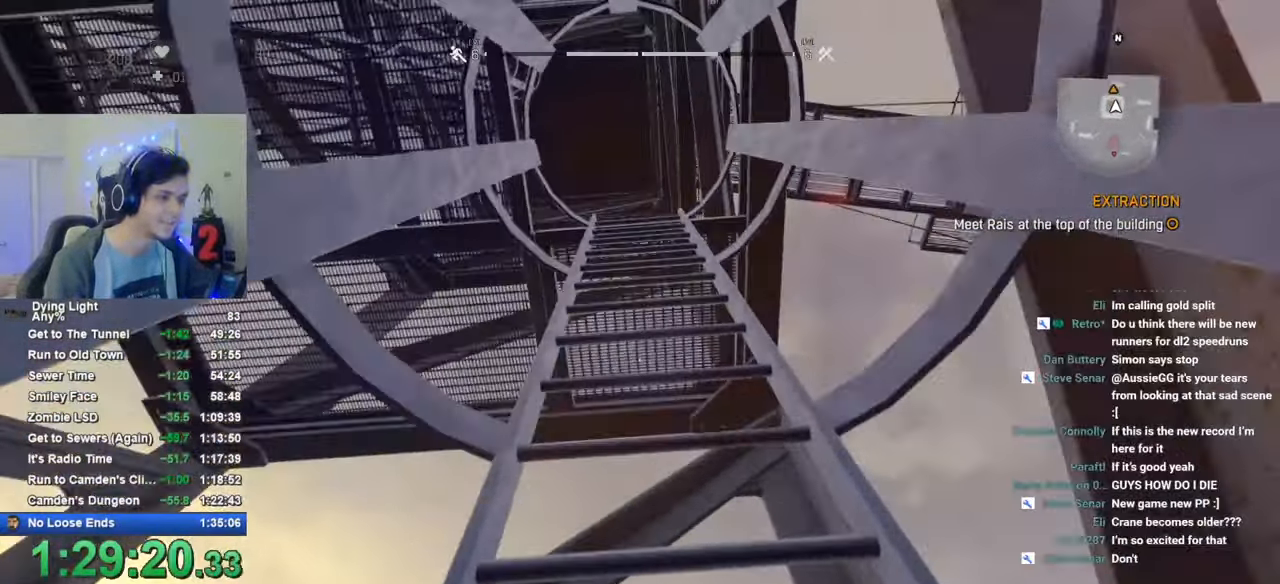
{"keys": ["w"], "mouse": [], "mouse_move": "still", "events": []}
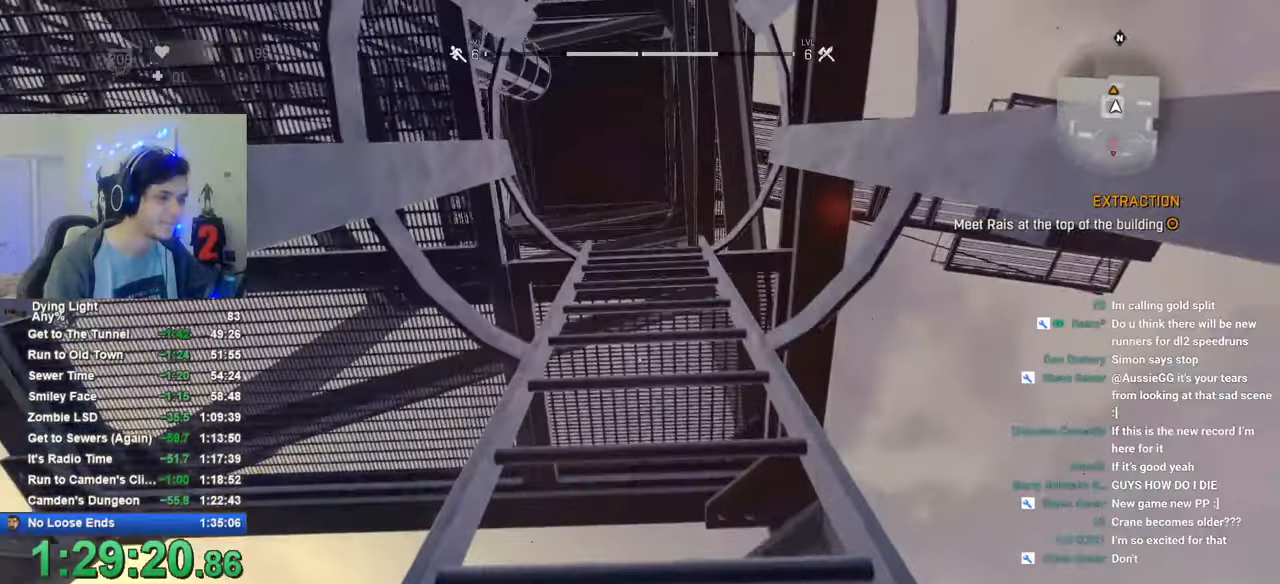
{"keys": ["space", "w"], "mouse": [], "mouse_move": "still", "events": [[400, "space", "down"]]}
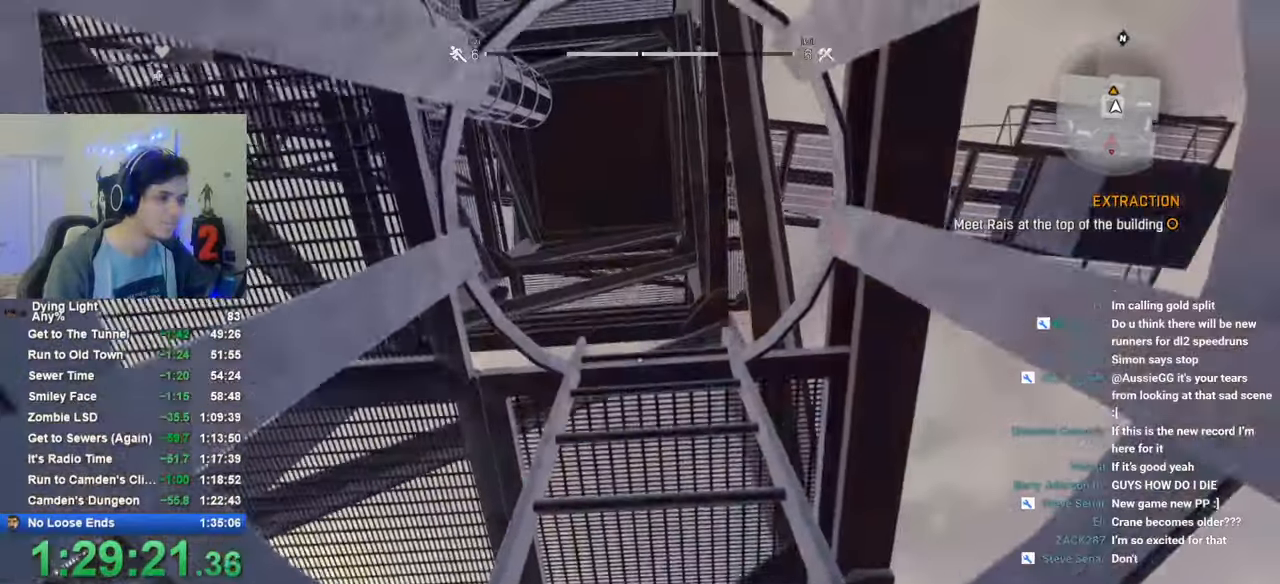
{"keys": ["space", "w"], "mouse": [], "mouse_move": "still", "events": []}
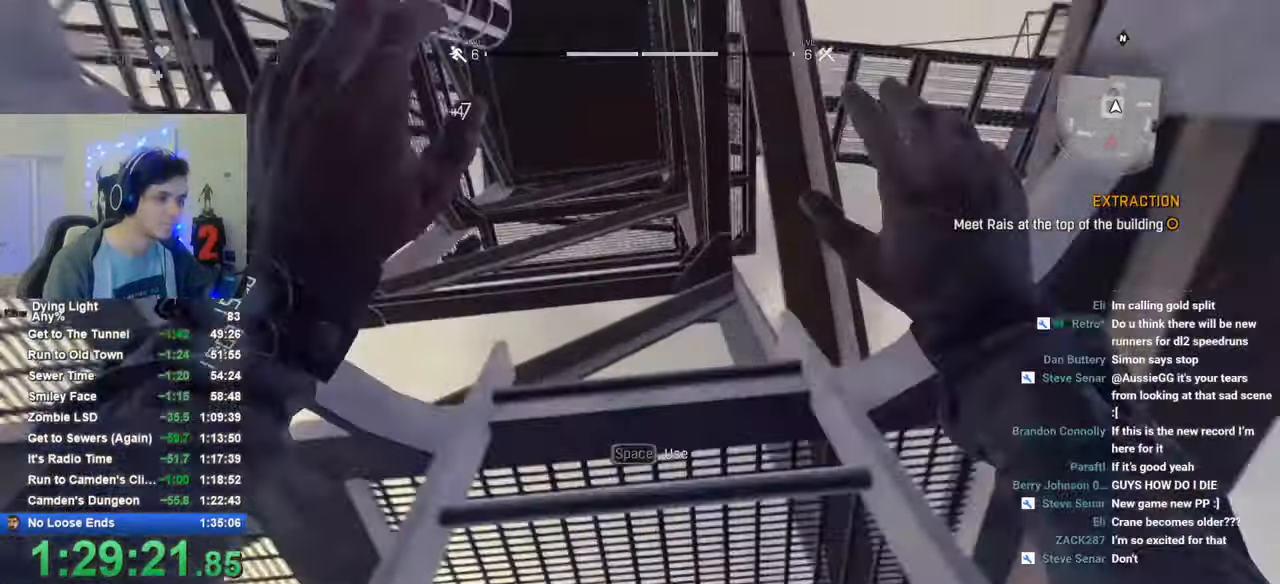
{"keys": ["w"], "mouse": [], "mouse_move": "left", "events": [[333, "q", "down"], [383, "space", "up"], [483, "q", "up"]]}
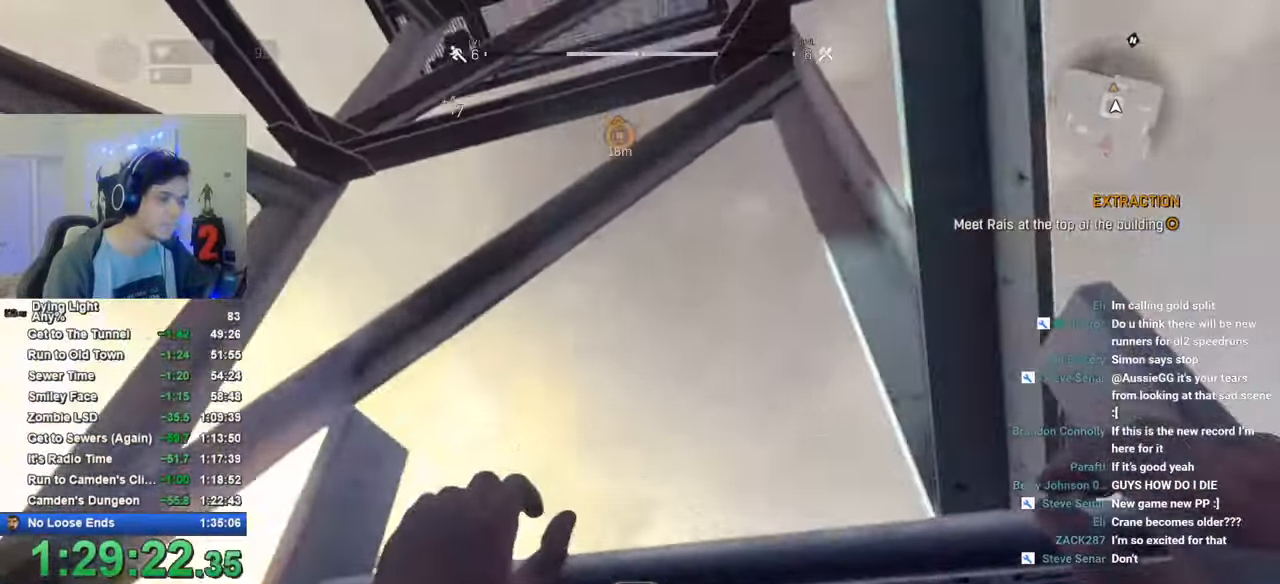
{"keys": ["d", "shift", "w"], "mouse": [], "mouse_move": "left", "events": [[216, "shift", "down"], [500, "d", "down"]]}
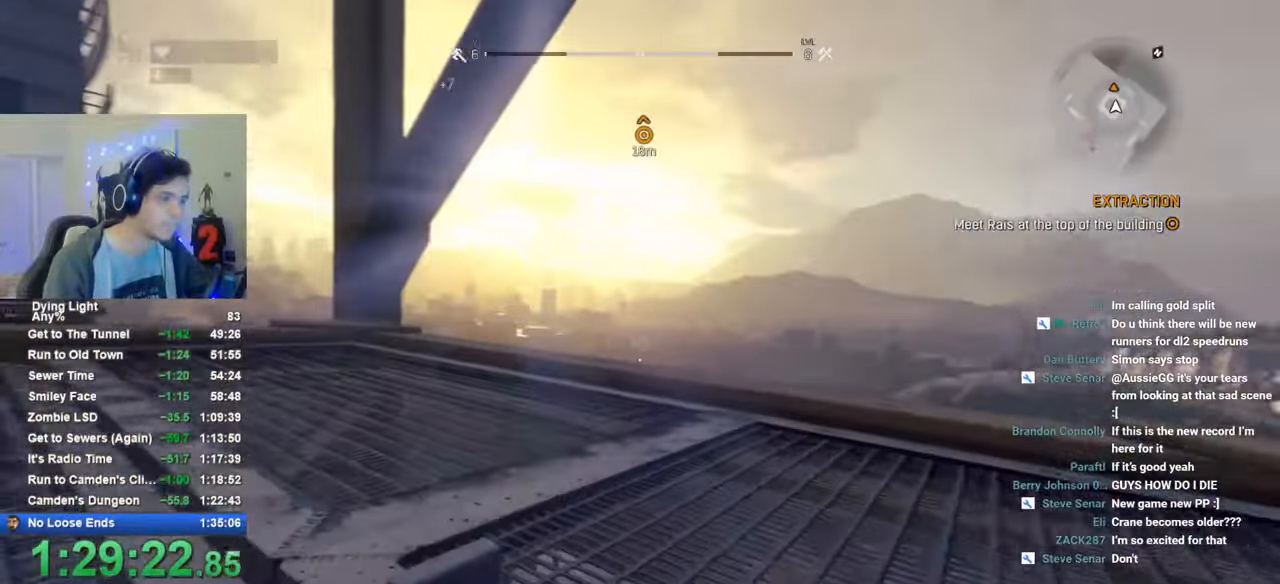
{"keys": ["d", "shift", "w"], "mouse": [], "mouse_move": "left", "events": []}
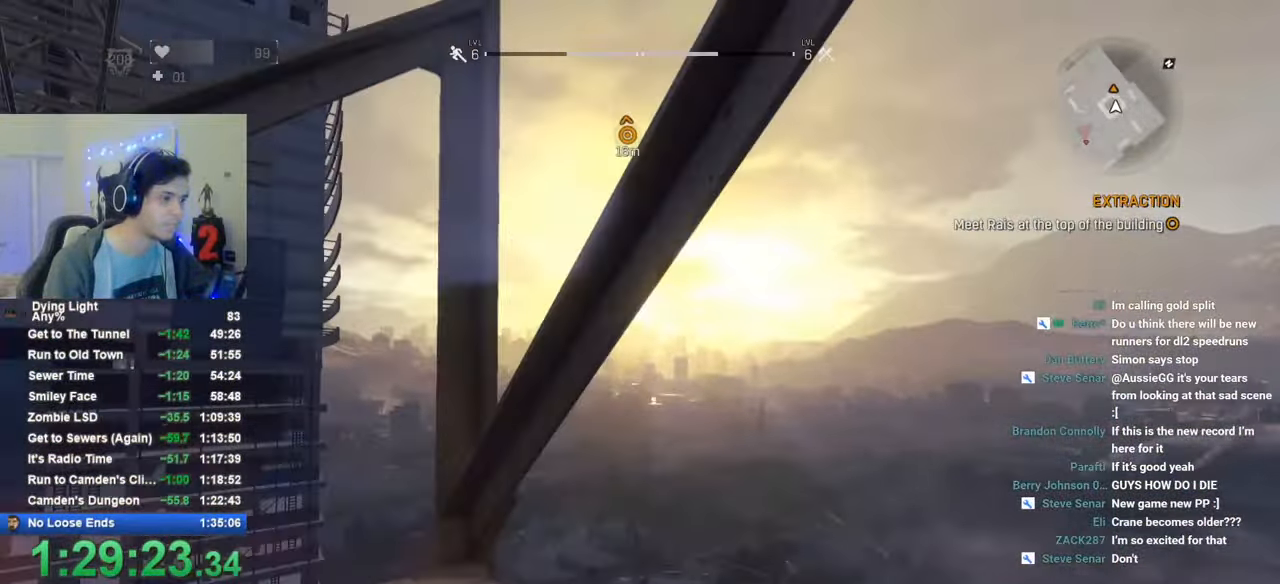
{"keys": ["w"], "mouse": [], "mouse_move": "left", "events": [[16, "d", "up"], [150, "space", "down"], [200, "shift", "up"], [250, "space", "up"], [333, "space", "down"], [383, "space", "up"]]}
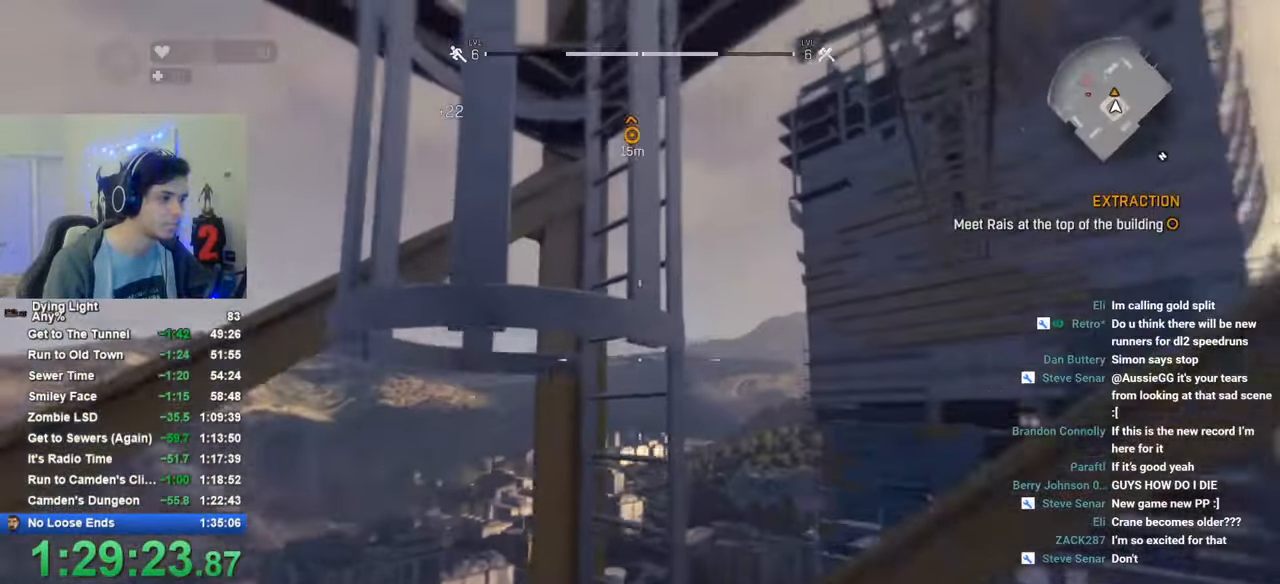
{"keys": ["w"], "mouse": [], "mouse_move": "up-right", "events": [[216, "space", "down"], [266, "space", "up"], [350, "space", "down"], [400, "space", "up"]]}
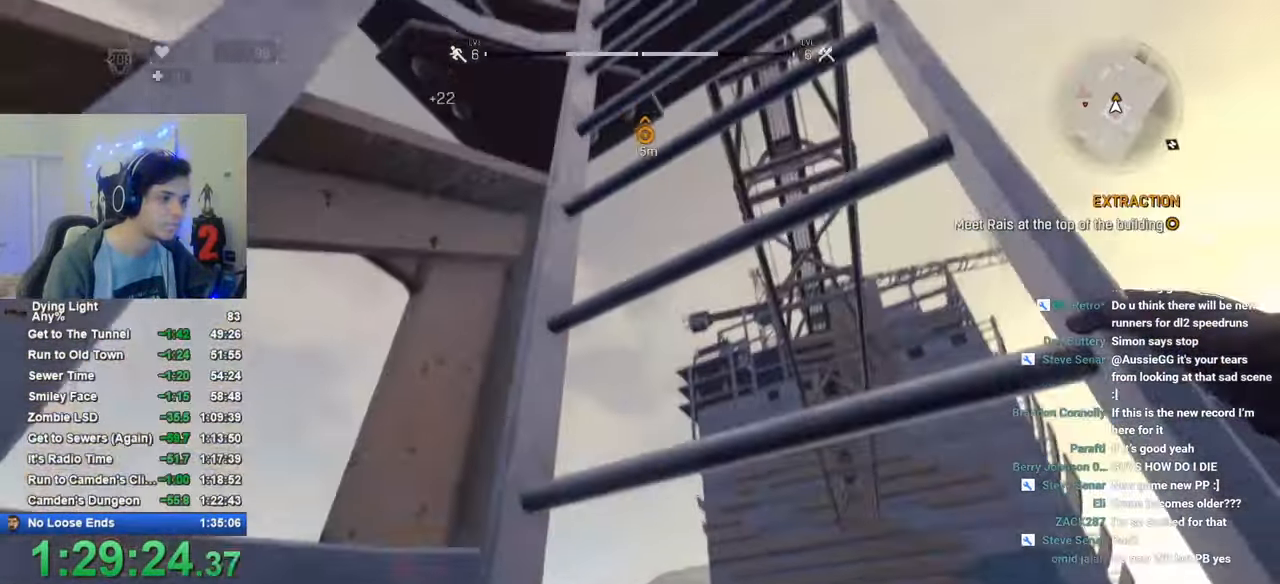
{"keys": ["w"], "mouse": [], "mouse_move": "still", "events": []}
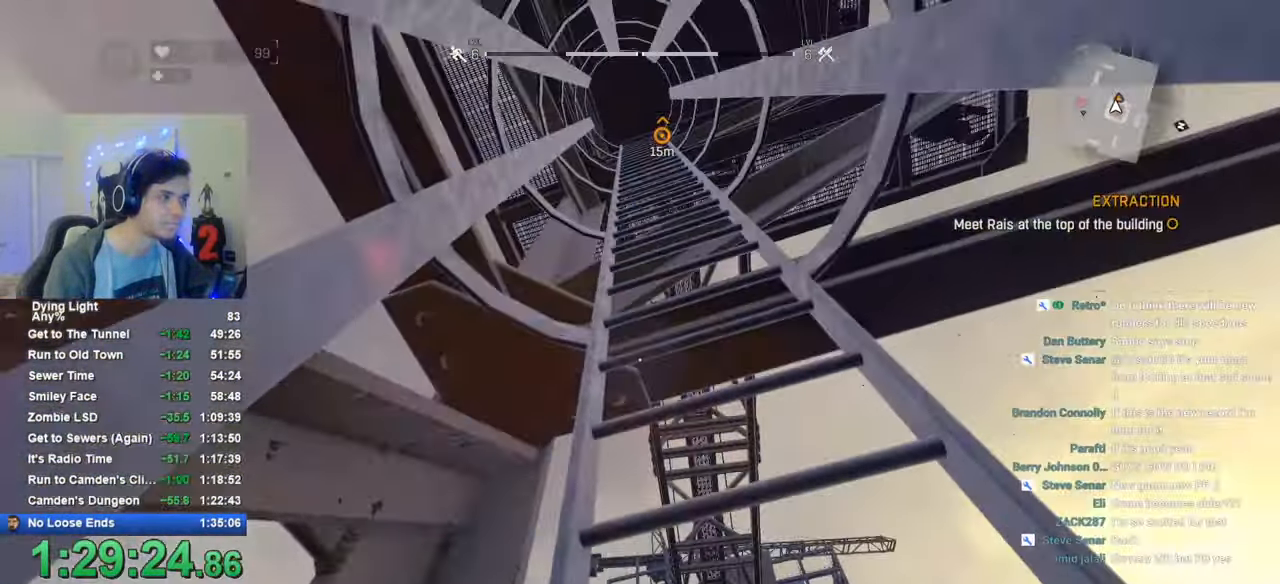
{"keys": ["w"], "mouse": [], "mouse_move": "still", "events": []}
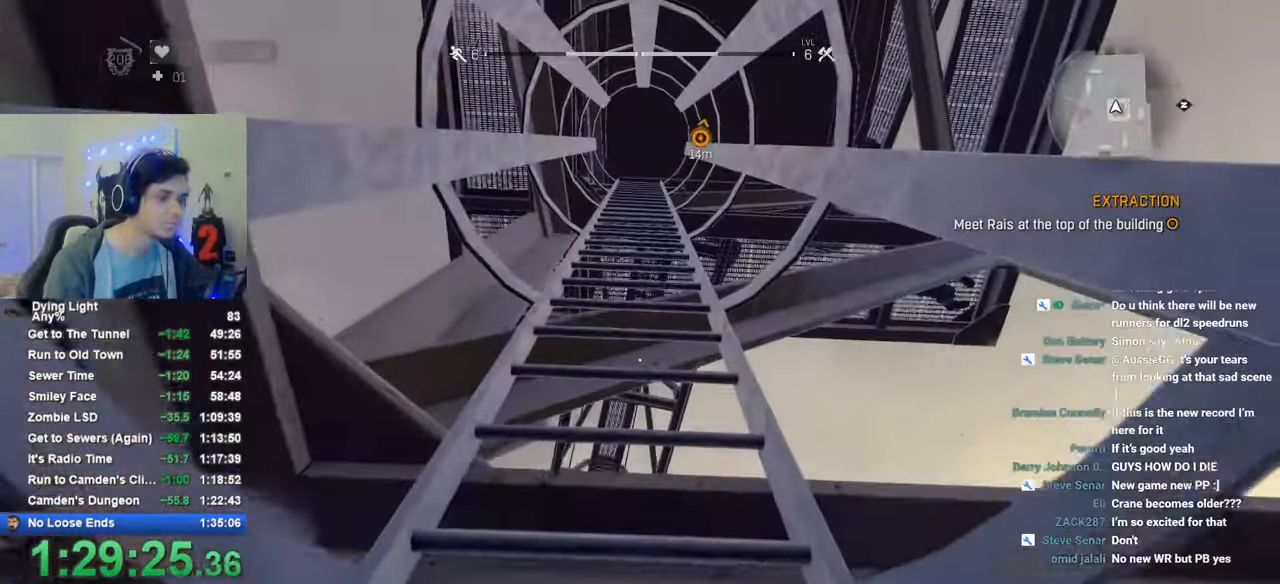
{"keys": ["w"], "mouse": [], "mouse_move": "still", "events": []}
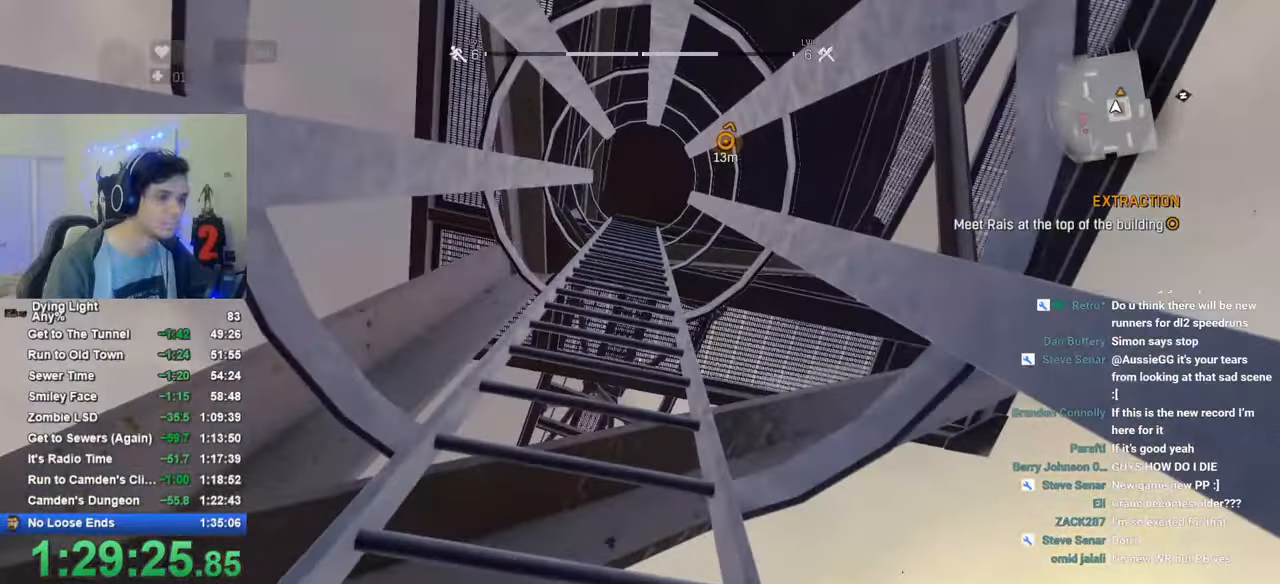
{"keys": ["w"], "mouse": [], "mouse_move": "still", "events": [[83, "caps_lock", "down"], [133, "caps_lock", "up"], [233, "caps_lock", "down"], [316, "caps_lock", "up"]]}
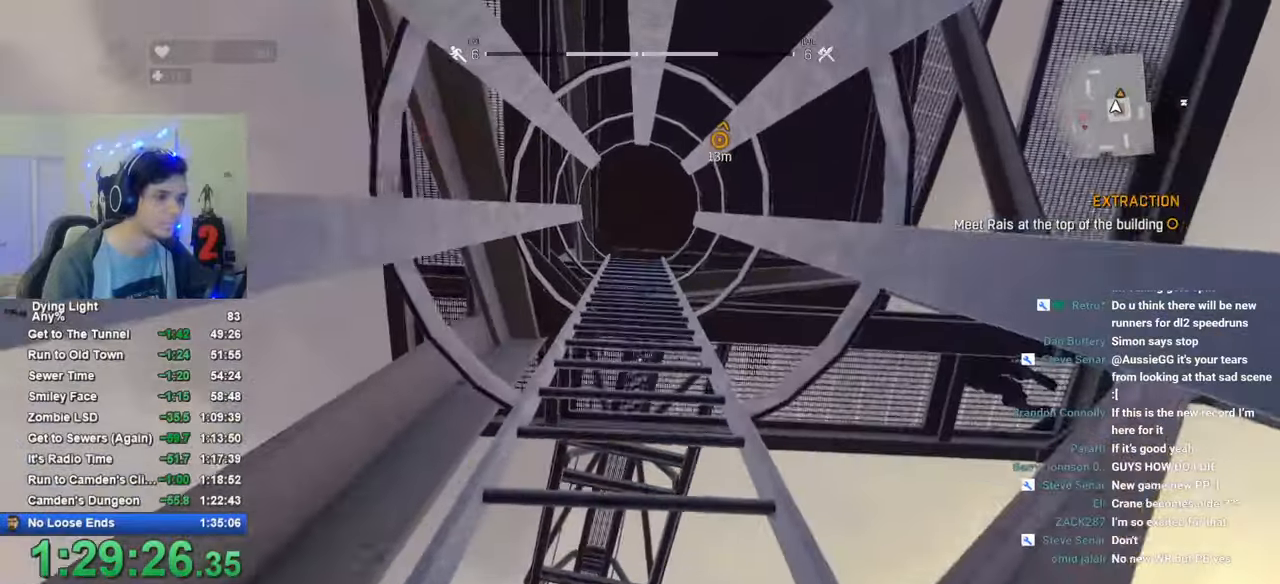
{"keys": ["w"], "mouse": [], "mouse_move": "still", "events": [[16, "caps_lock", "down"], [100, "caps_lock", "up"], [150, "caps_lock", "down"], [283, "caps_lock", "up"]]}
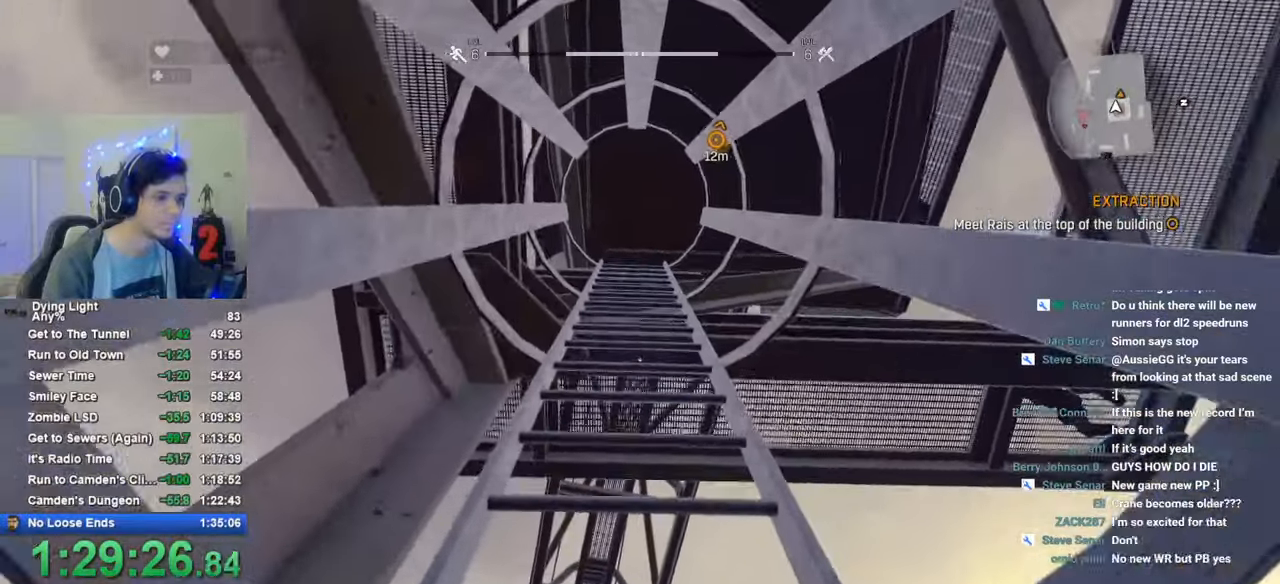
{"keys": ["w"], "mouse": [], "mouse_move": "still", "events": []}
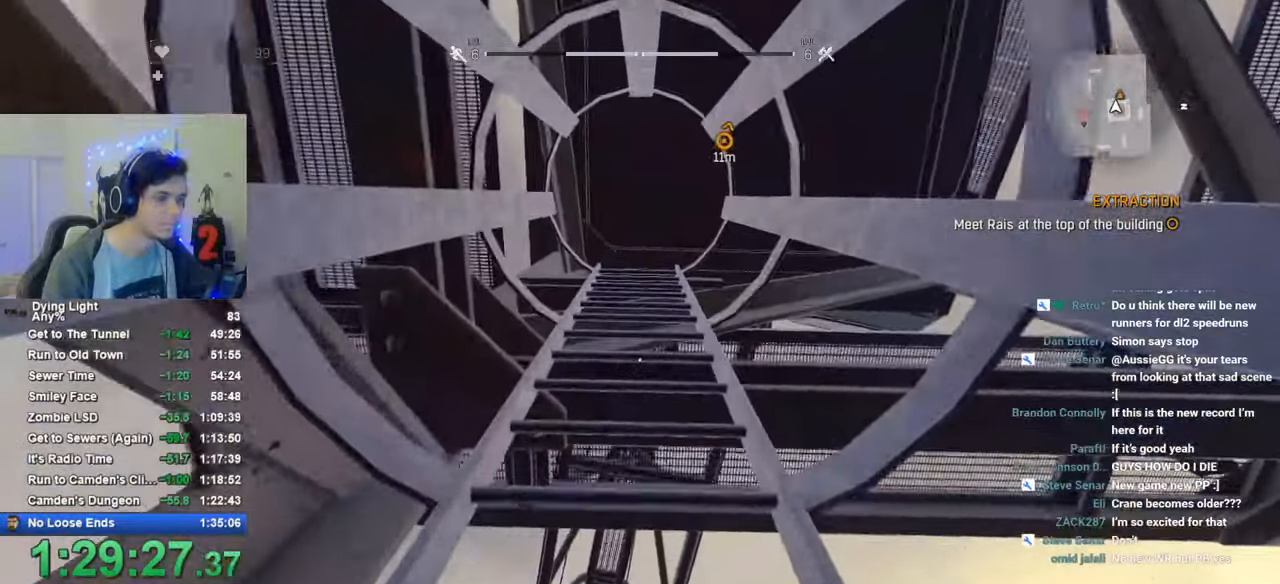
{"keys": ["w"], "mouse": [], "mouse_move": "still", "events": []}
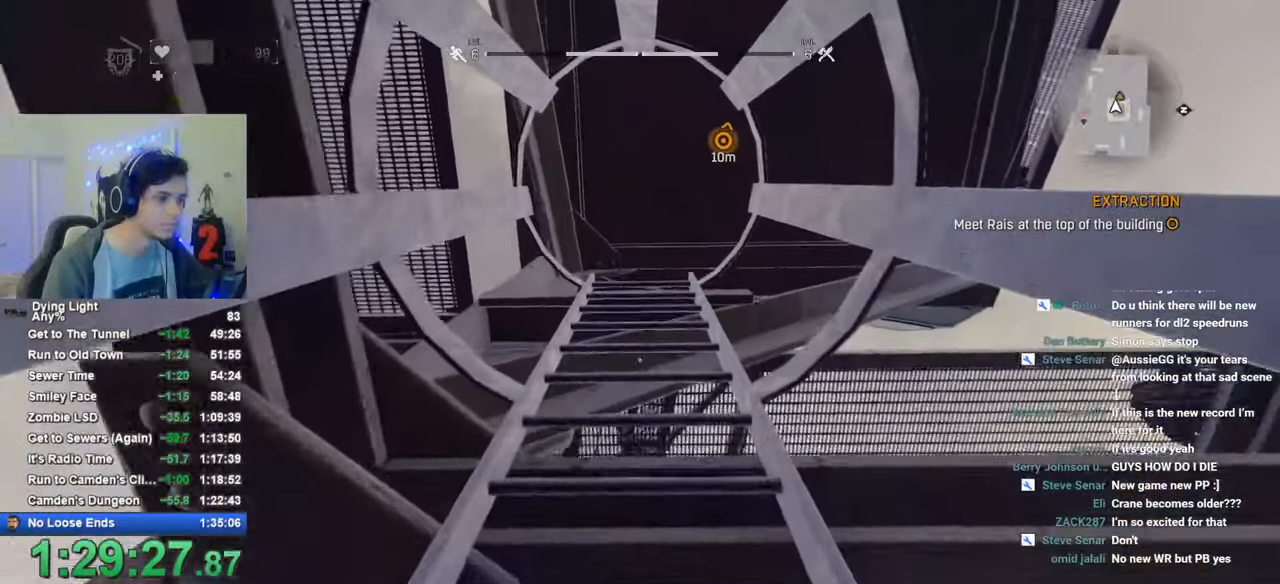
{"keys": ["w"], "mouse": [], "mouse_move": "still", "events": []}
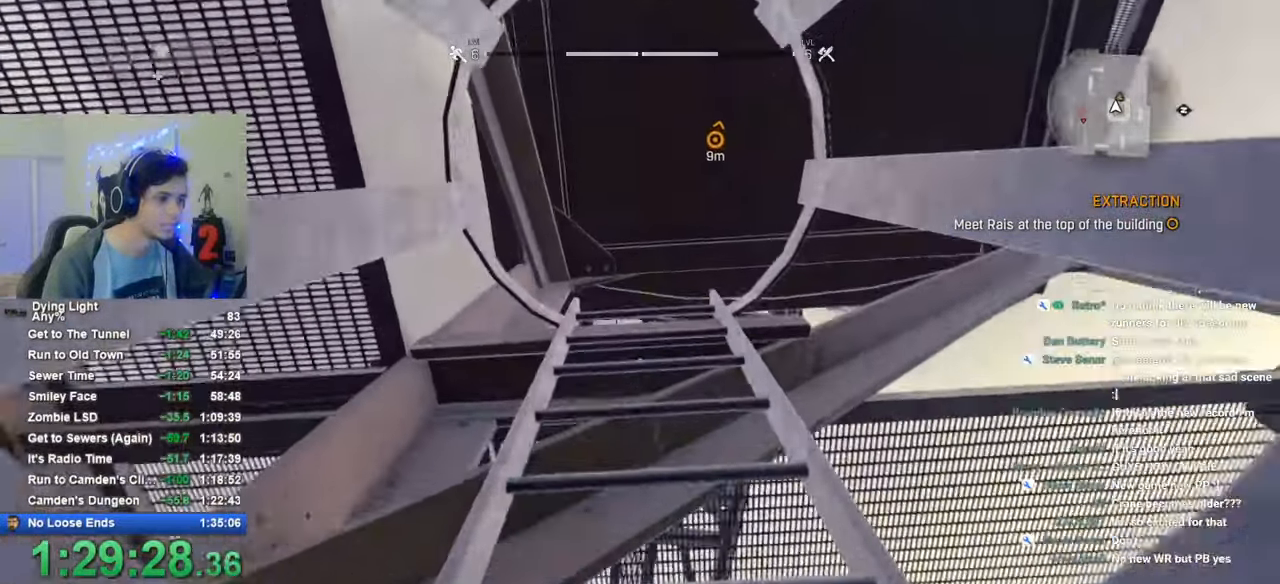
{"keys": ["space", "w"], "mouse": [], "mouse_move": "still", "events": [[216, "space", "down"]]}
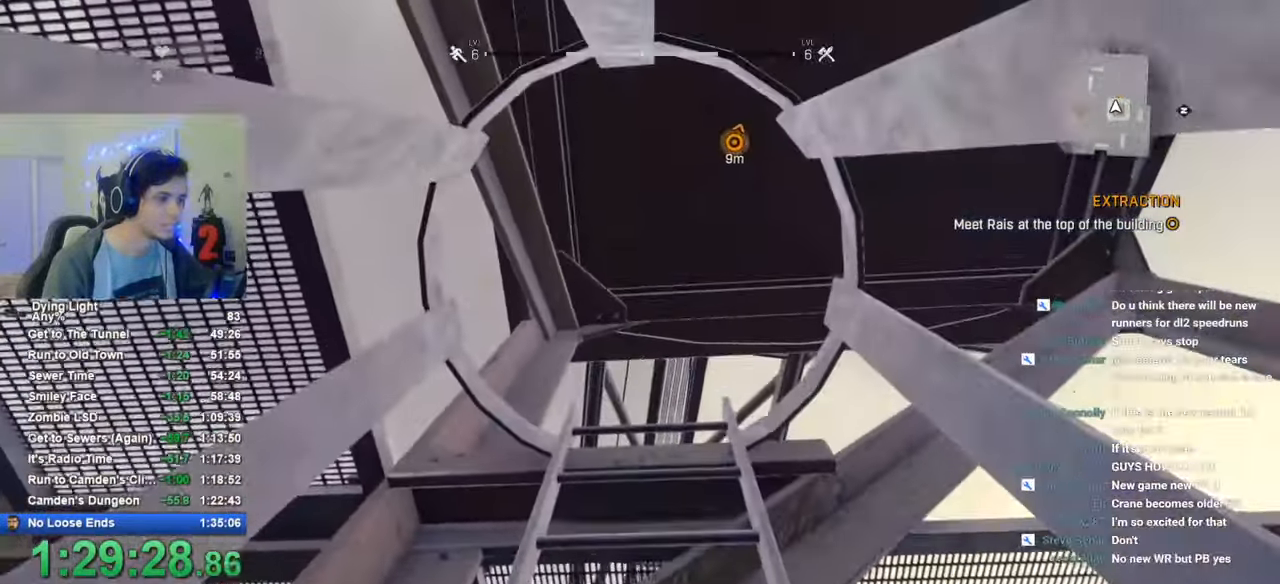
{"keys": ["space", "w"], "mouse": [], "mouse_move": "still", "events": []}
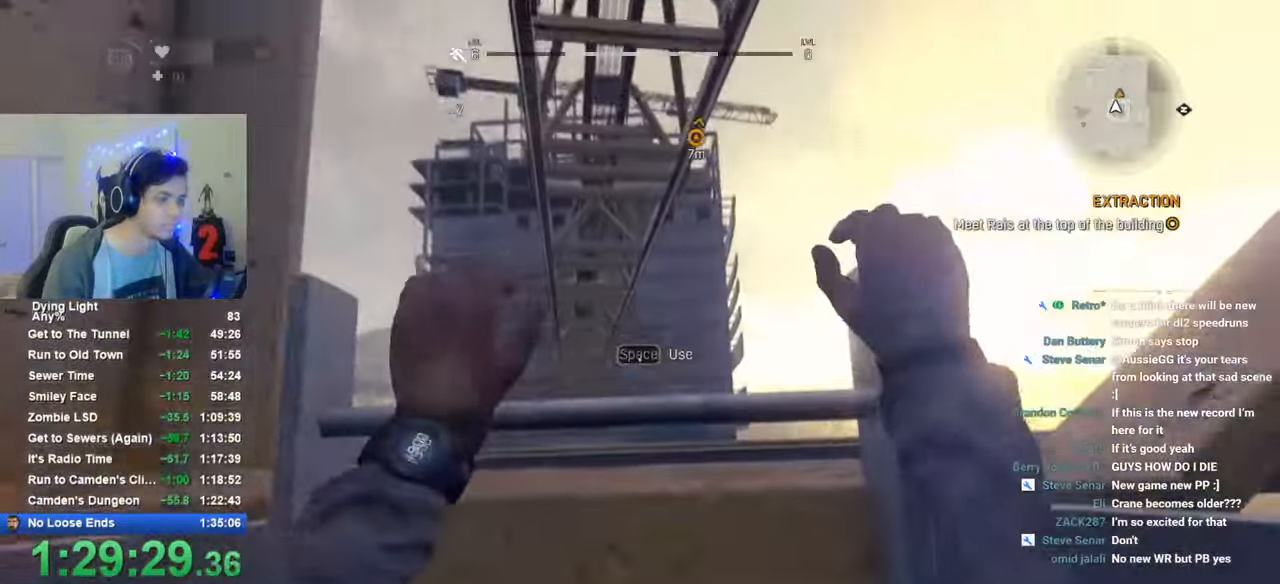
{"keys": ["w"], "mouse": [], "mouse_move": "still", "events": [[50, "space", "up"]]}
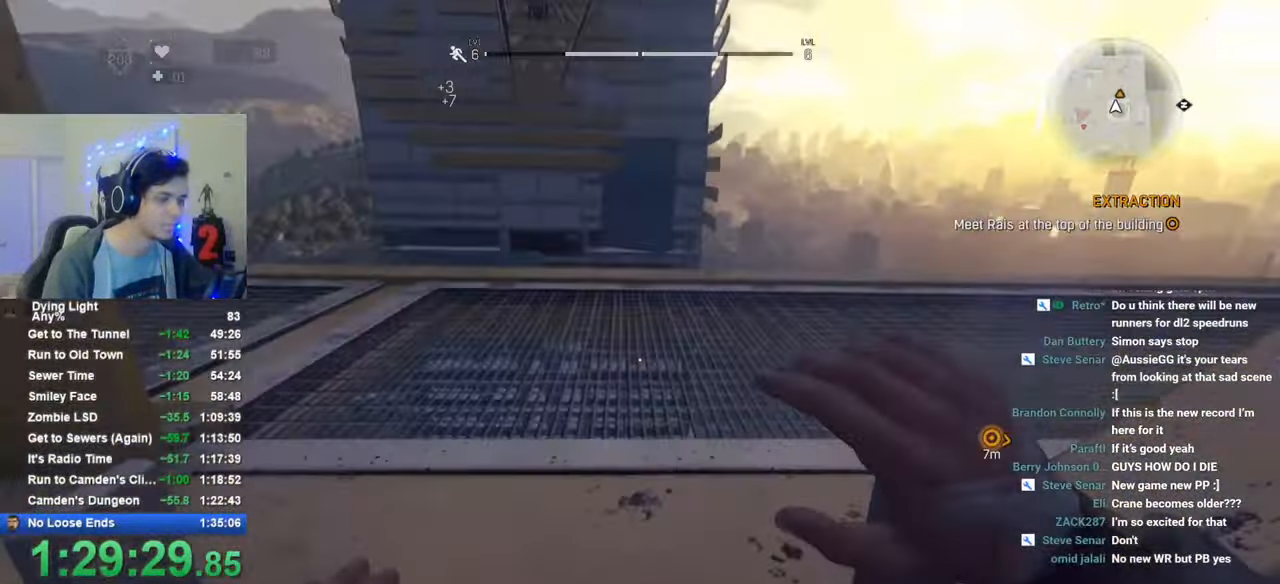
{"keys": ["w"], "mouse": ["wheel"], "mouse_move": "still", "events": [[33, "mouse_wheel", "down"], [166, "mouse_wheel", "up"], [266, "mouse_wheel", "down"], [350, "mouse_wheel", "up"], [450, "mouse_wheel", "down"]]}
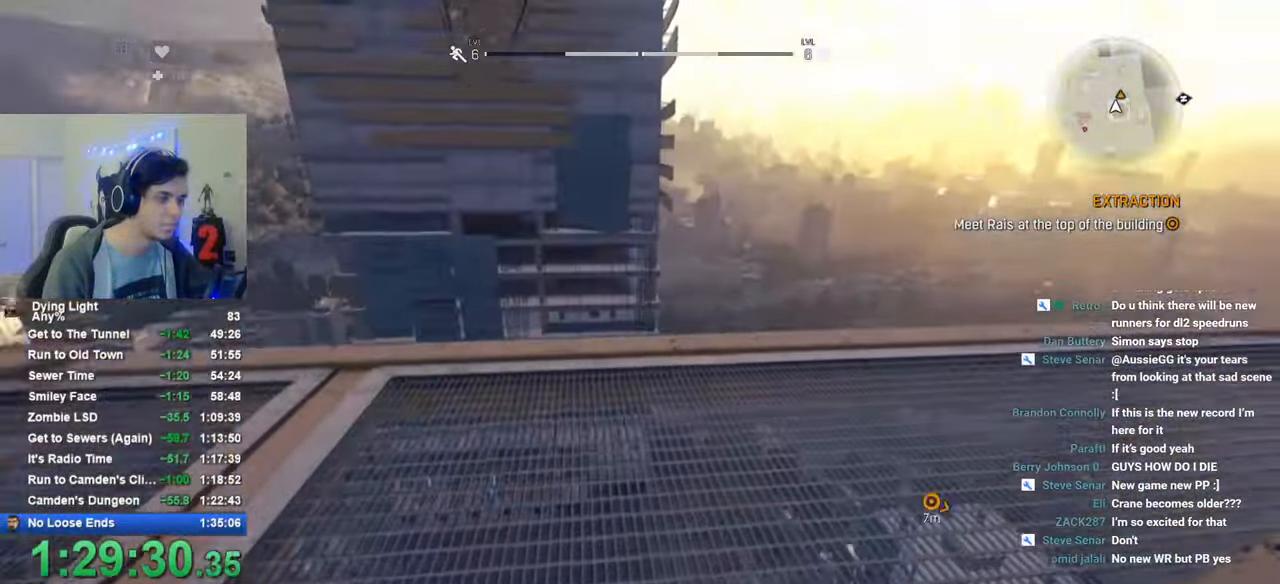
{"keys": ["a"], "mouse": [], "mouse_move": "right", "events": [[83, "mouse_wheel", "up"], [316, "w", "up"], [466, "a", "down"]]}
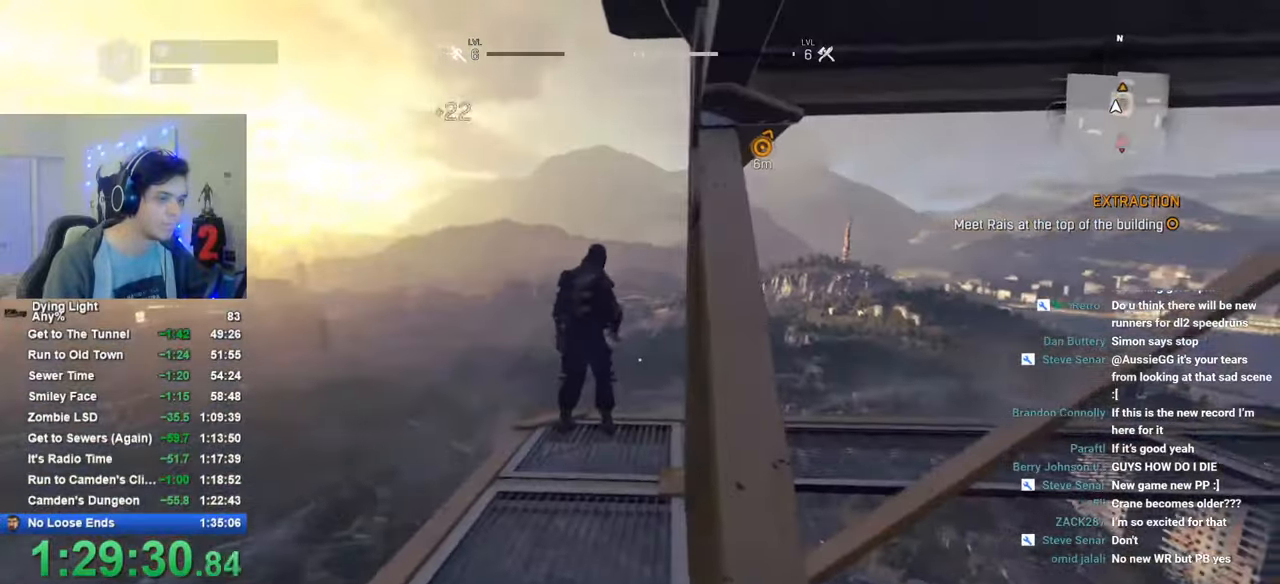
{"keys": ["a", "w"], "mouse": [], "mouse_move": "up-right", "events": [[50, "a", "up"], [200, "a", "down"], [333, "a", "up"], [433, "a", "down"], [433, "w", "down"]]}
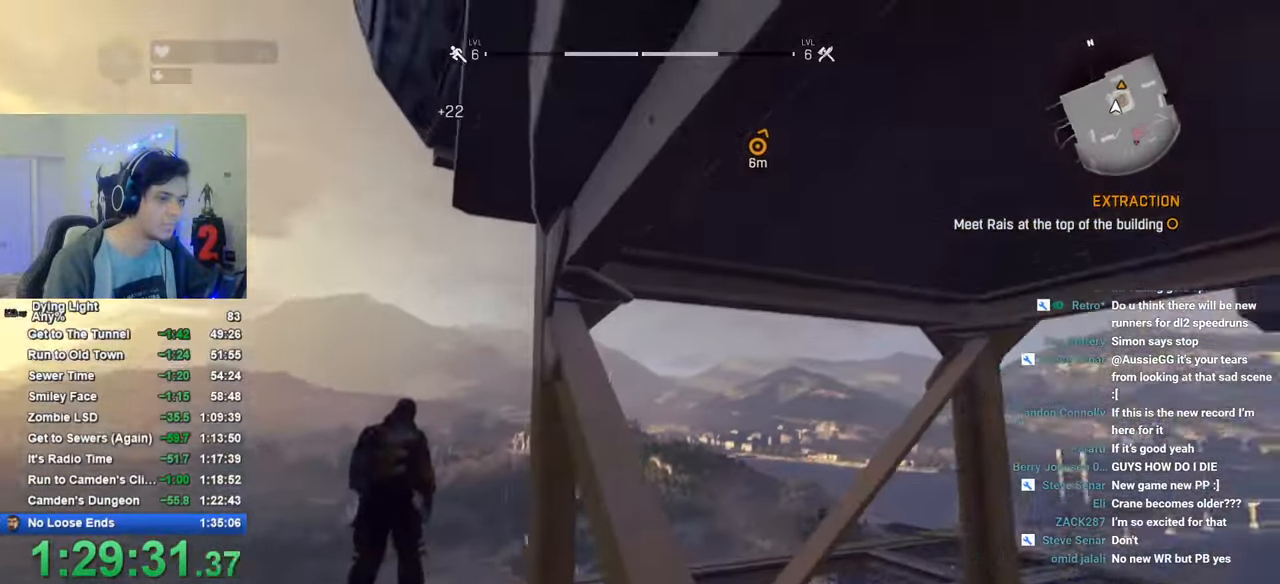
{"keys": [], "mouse": [], "mouse_move": "up-right", "events": [[166, "a", "up"], [216, "w", "up"], [266, "a", "down"], [300, "a", "up"], [400, "a", "down"], [450, "a", "up"]]}
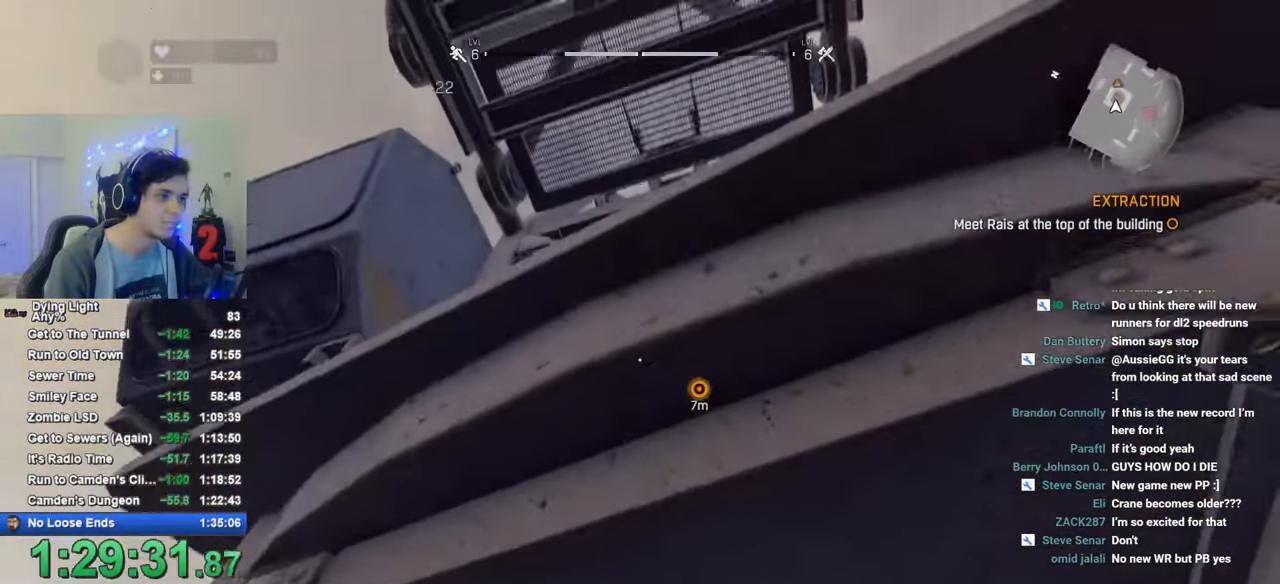
{"keys": ["space"], "mouse": [], "mouse_move": "still", "events": [[183, "space", "down"]]}
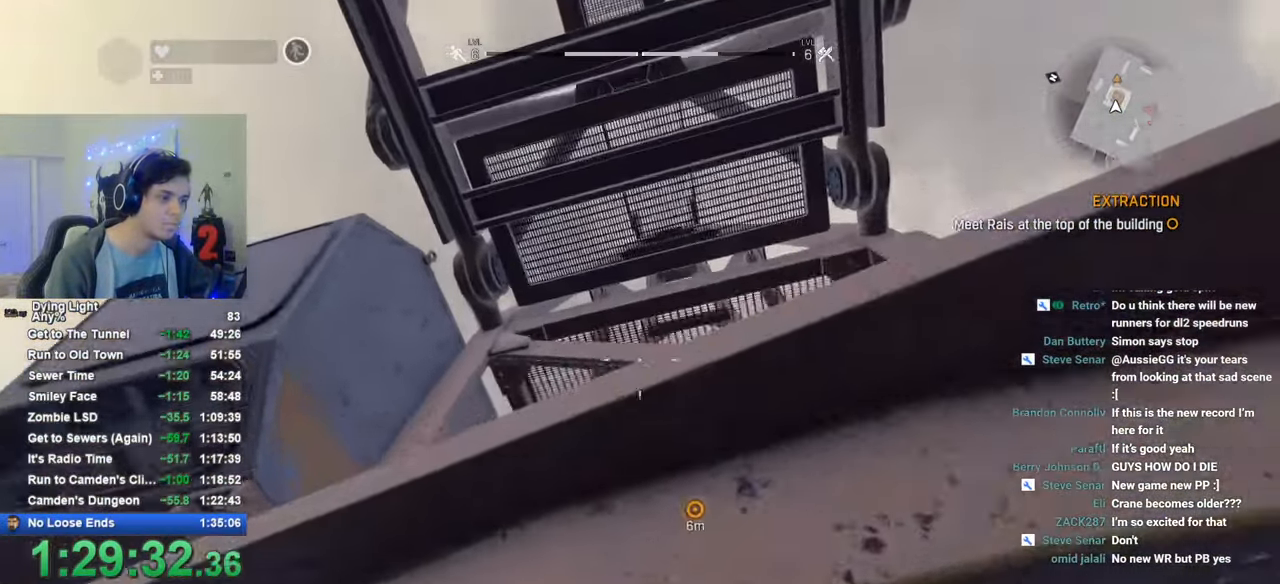
{"keys": ["shift", "w"], "mouse": [], "mouse_move": "still", "events": [[150, "shift", "down"], [150, "w", "down"], [300, "space", "up"]]}
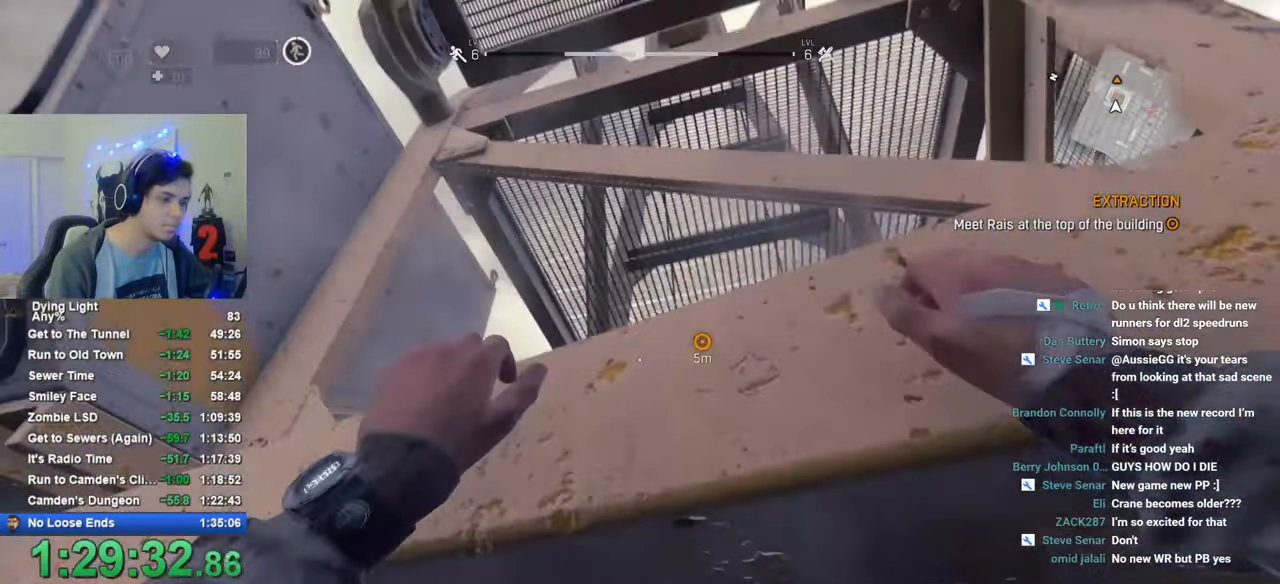
{"keys": ["shift", "w"], "mouse": [], "mouse_move": "down", "events": []}
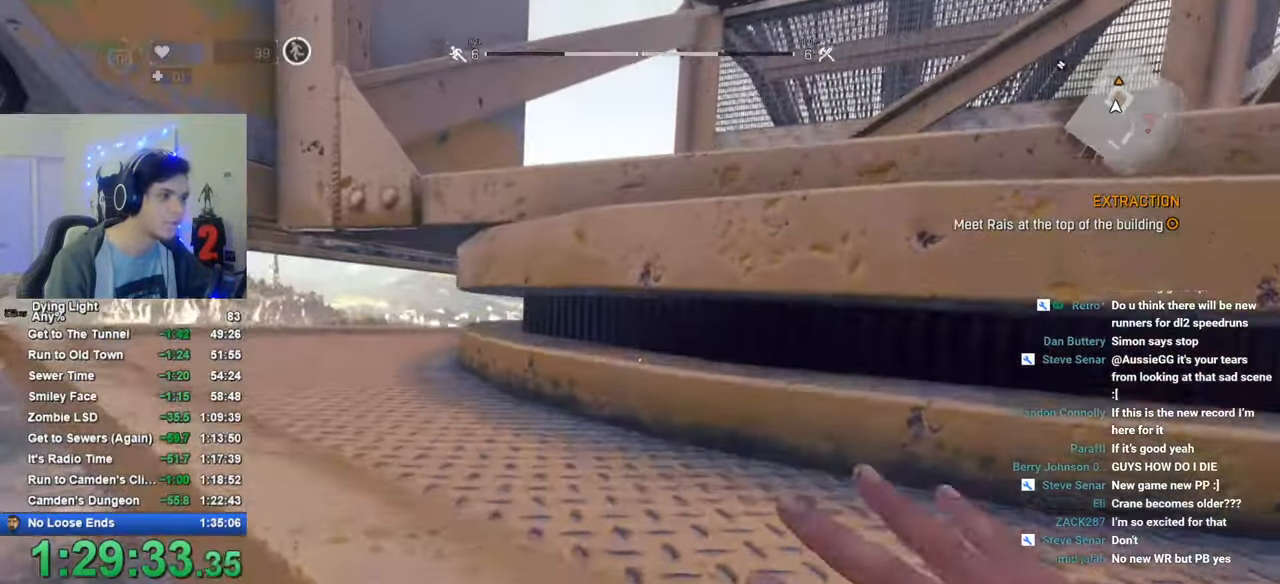
{"keys": ["shift", "w"], "mouse": [], "mouse_move": "down-left", "events": []}
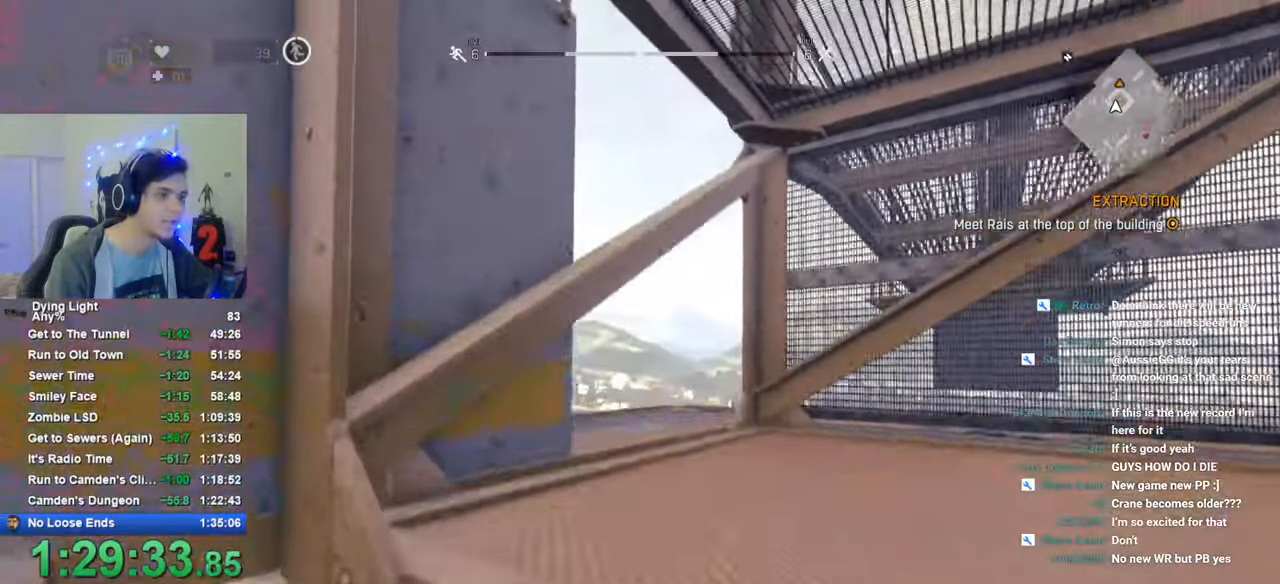
{"keys": ["shift", "w"], "mouse": [], "mouse_move": "still", "events": [[50, "space", "down"], [200, "space", "up"]]}